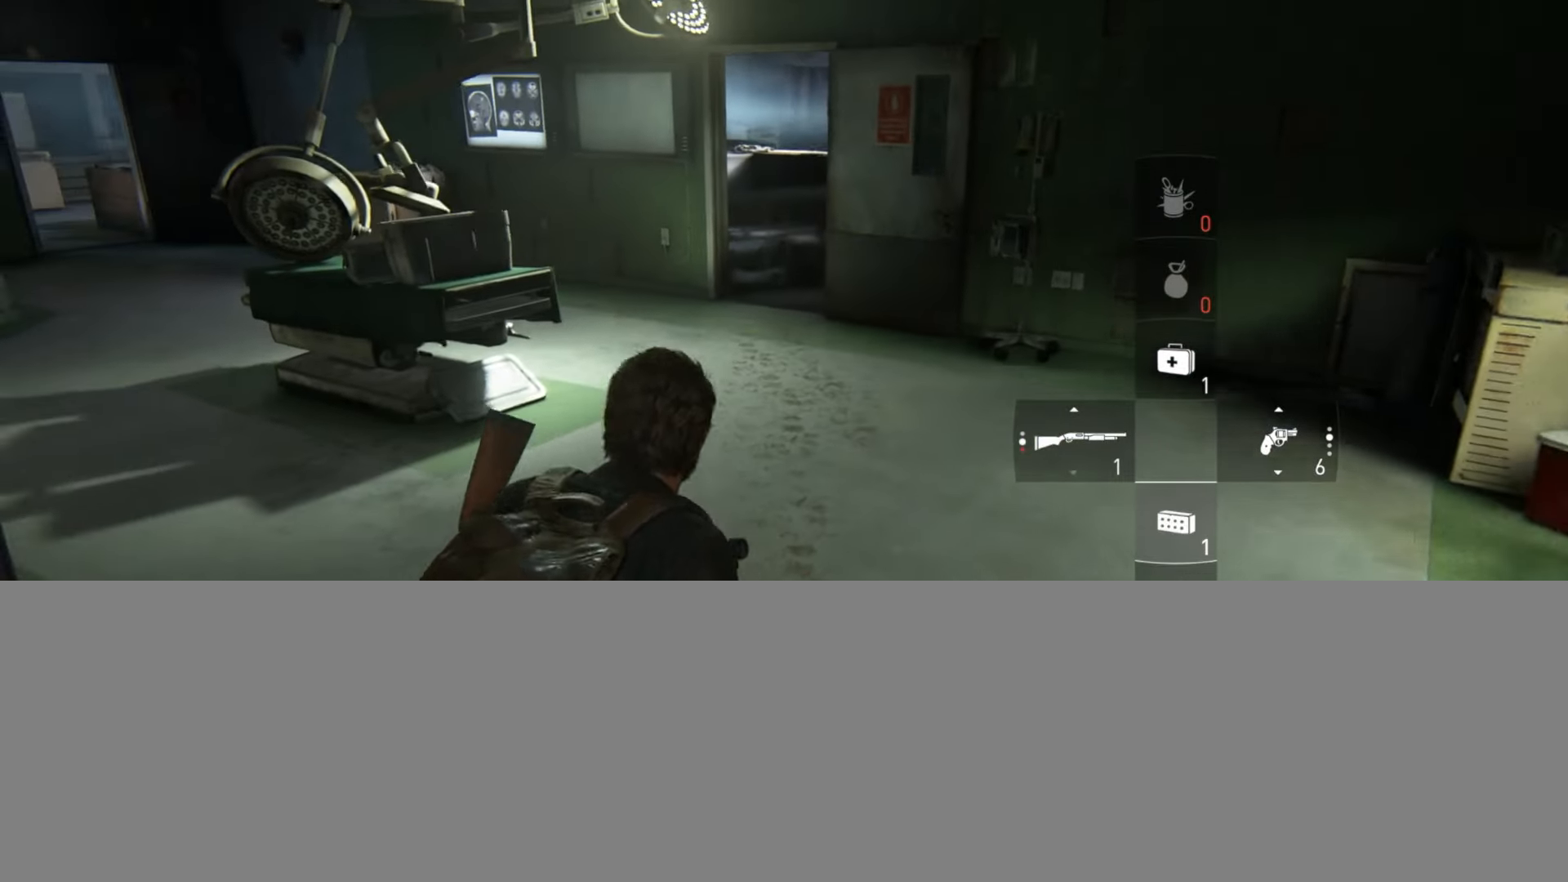
Gameplay with a controller (PlayStation layout); each line is a JSON object with the inputs held at the frame after it. "events" lists button and stick changes between this image and that frame as [ms after this image, input, new state], when the widget could be followed in between.
{"buttons": [], "left_stick": "up", "right_stick": "down-right", "events": [[483, "right_stick", "down-right"]]}
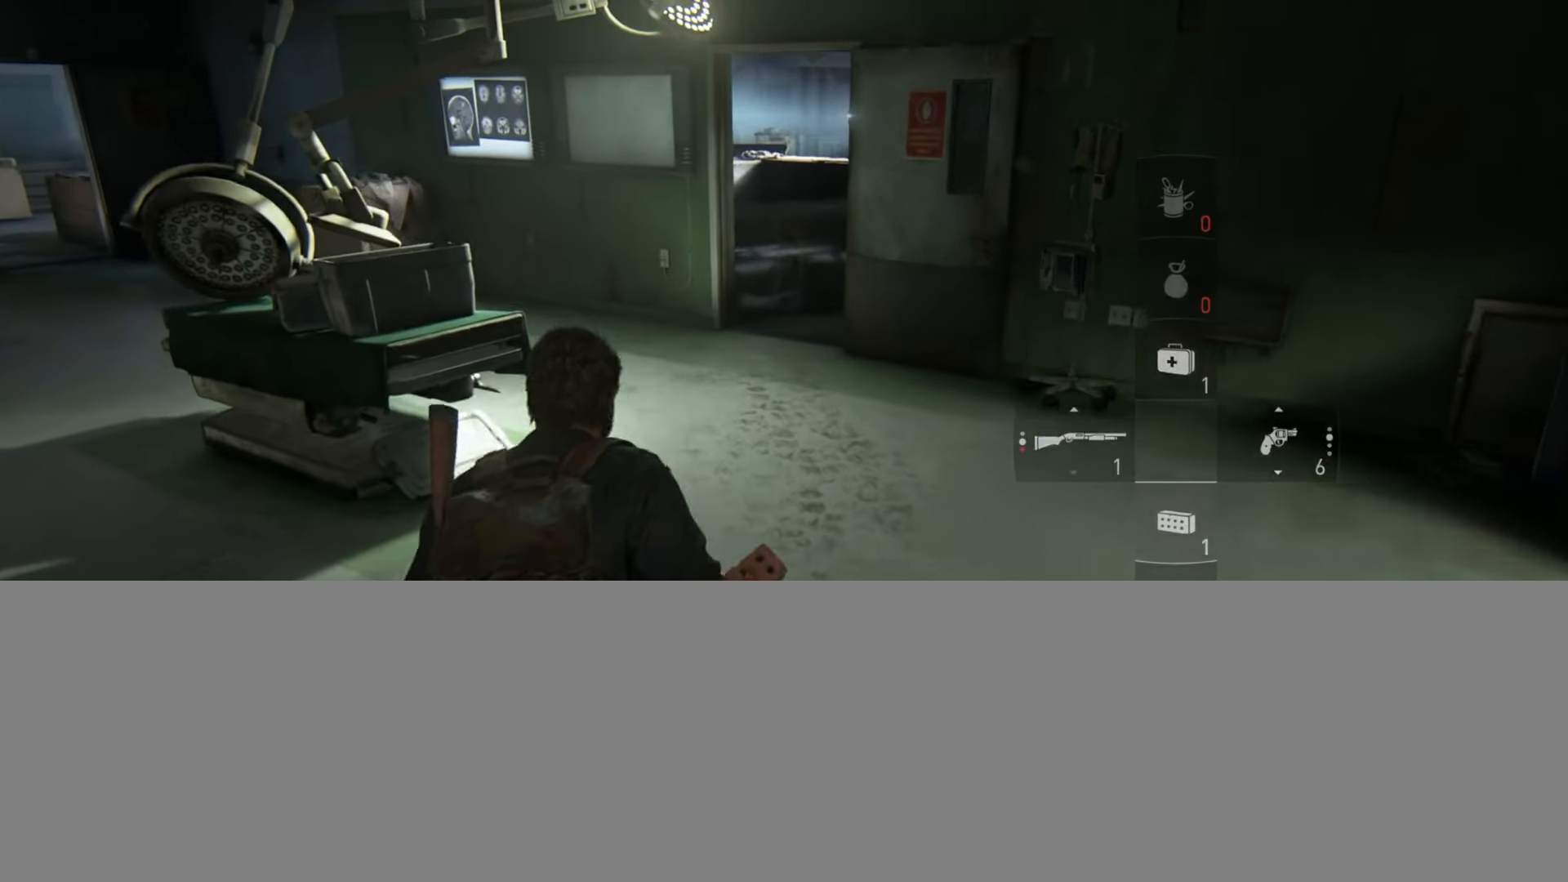
{"buttons": [], "left_stick": "up", "right_stick": "center", "events": [[83, "right_stick", "center"]]}
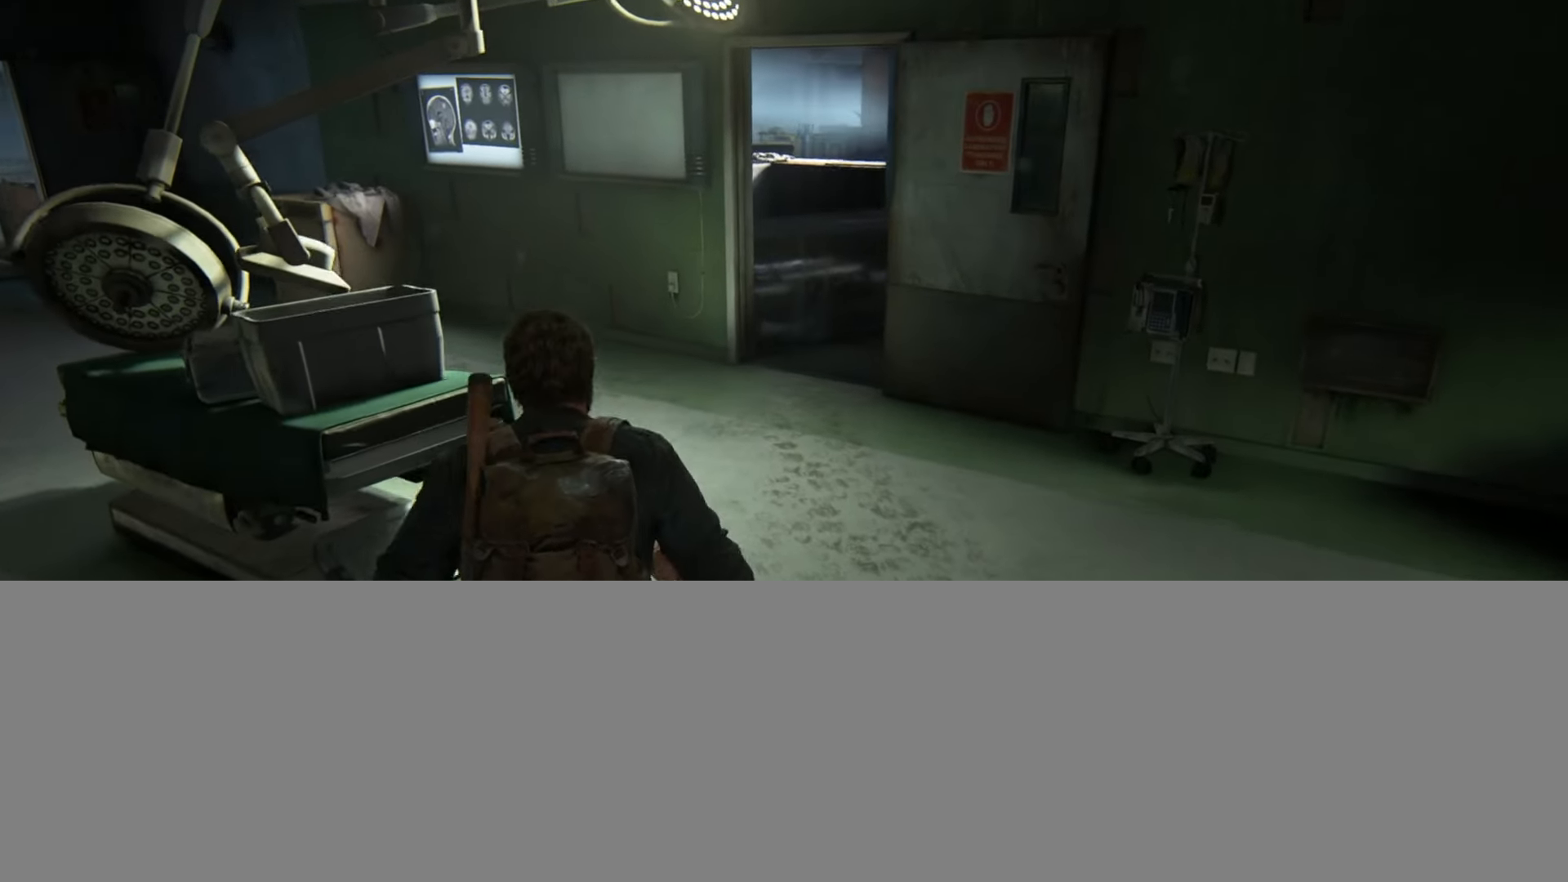
{"buttons": [], "left_stick": "up", "right_stick": "down-right", "events": [[467, "right_stick", "down-right"]]}
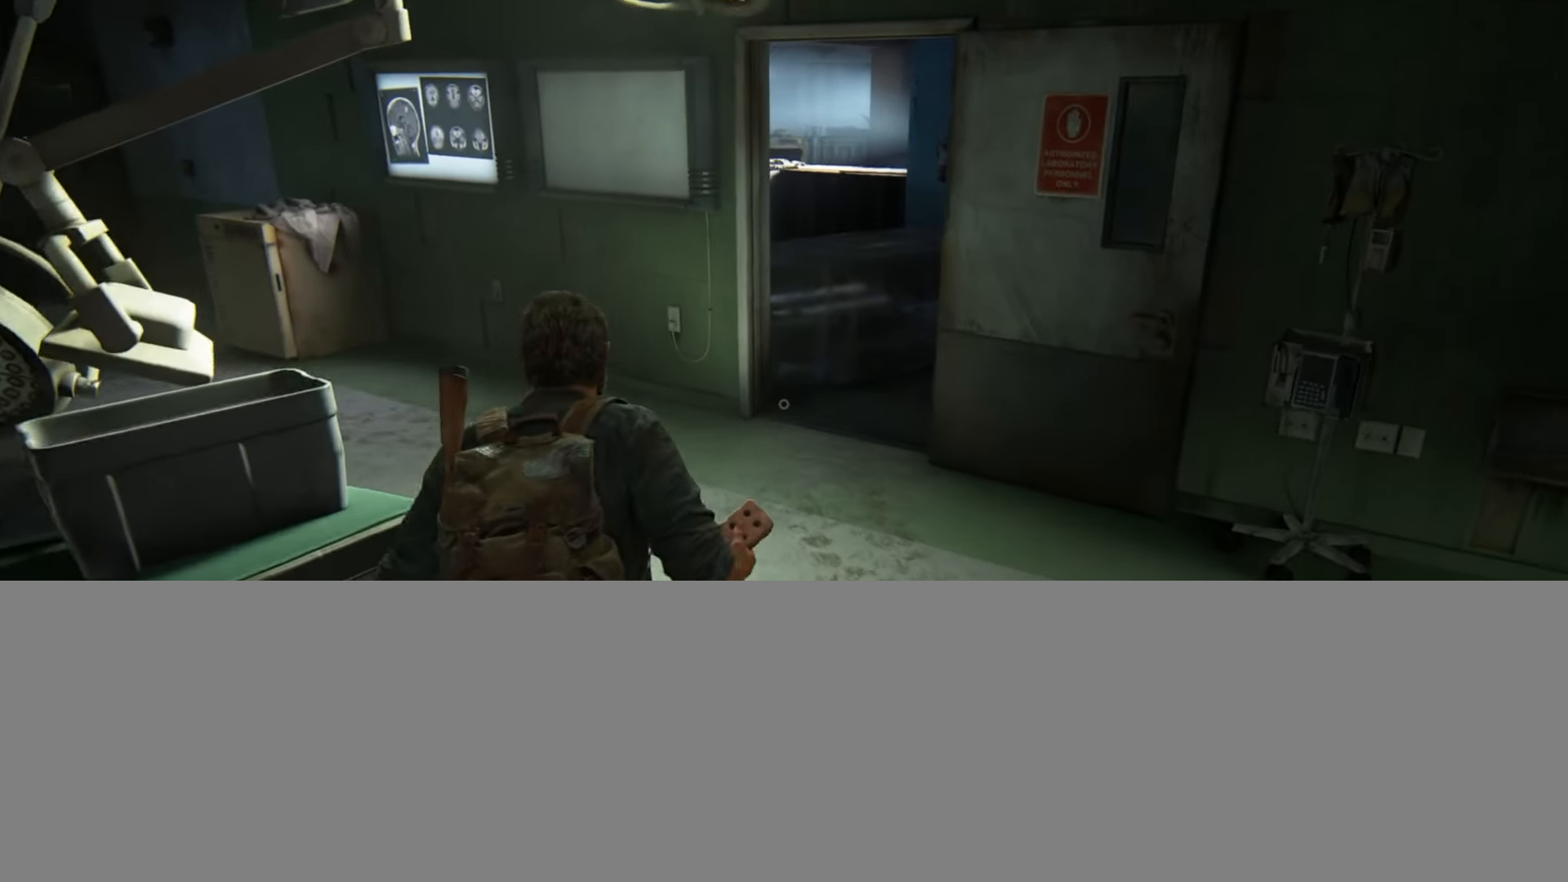
{"buttons": [], "left_stick": "up", "right_stick": "center", "events": [[151, "right_stick", "center"]]}
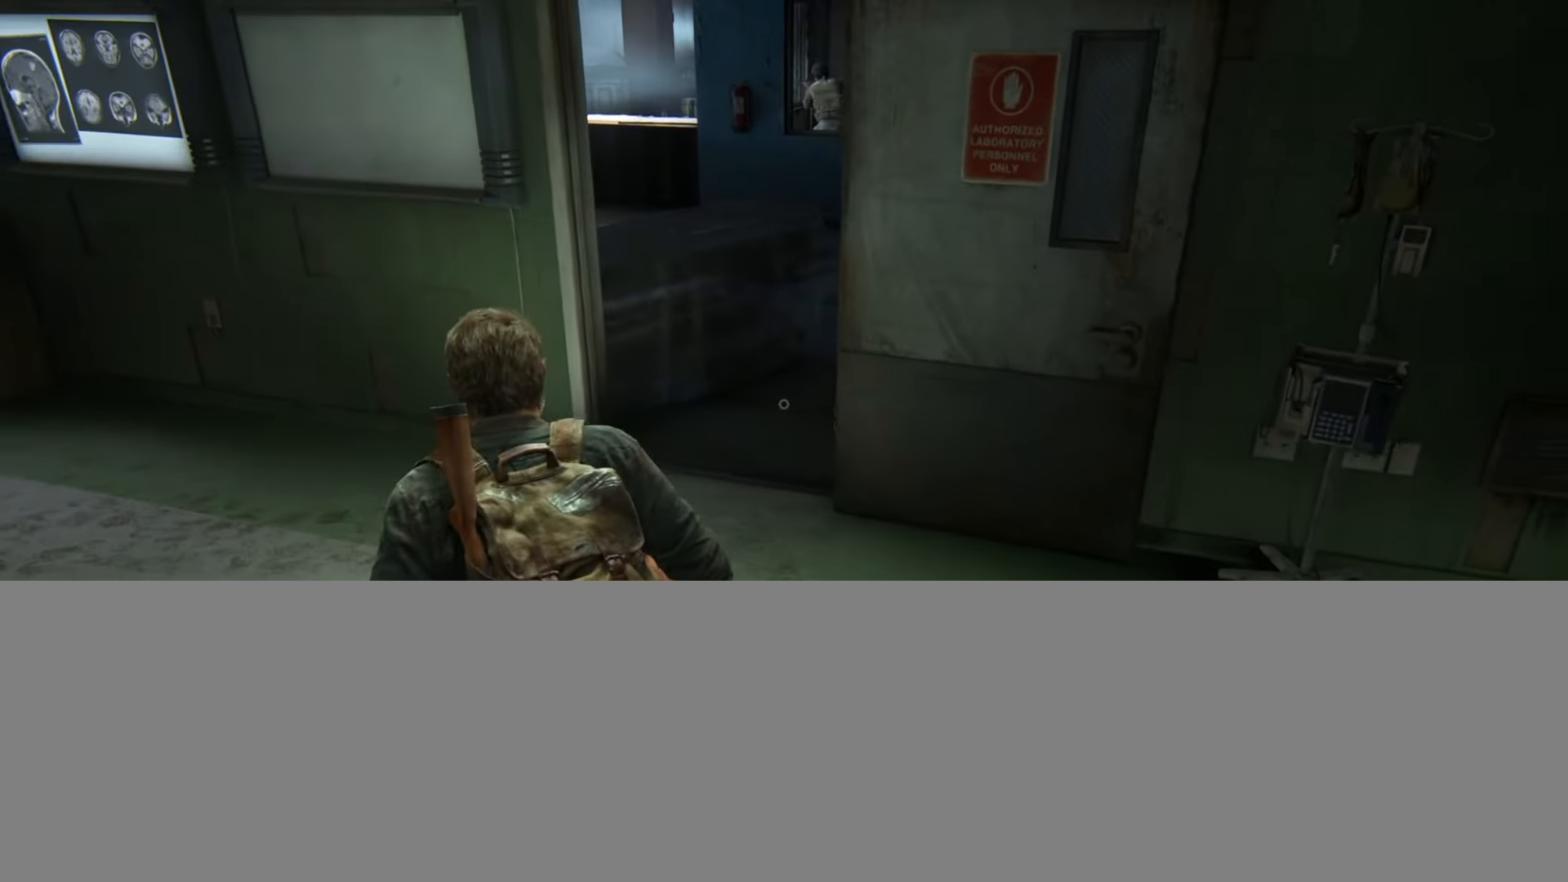
{"buttons": [], "left_stick": "up", "right_stick": "center", "events": [[284, "right_stick", "right"], [400, "right_stick", "center"]]}
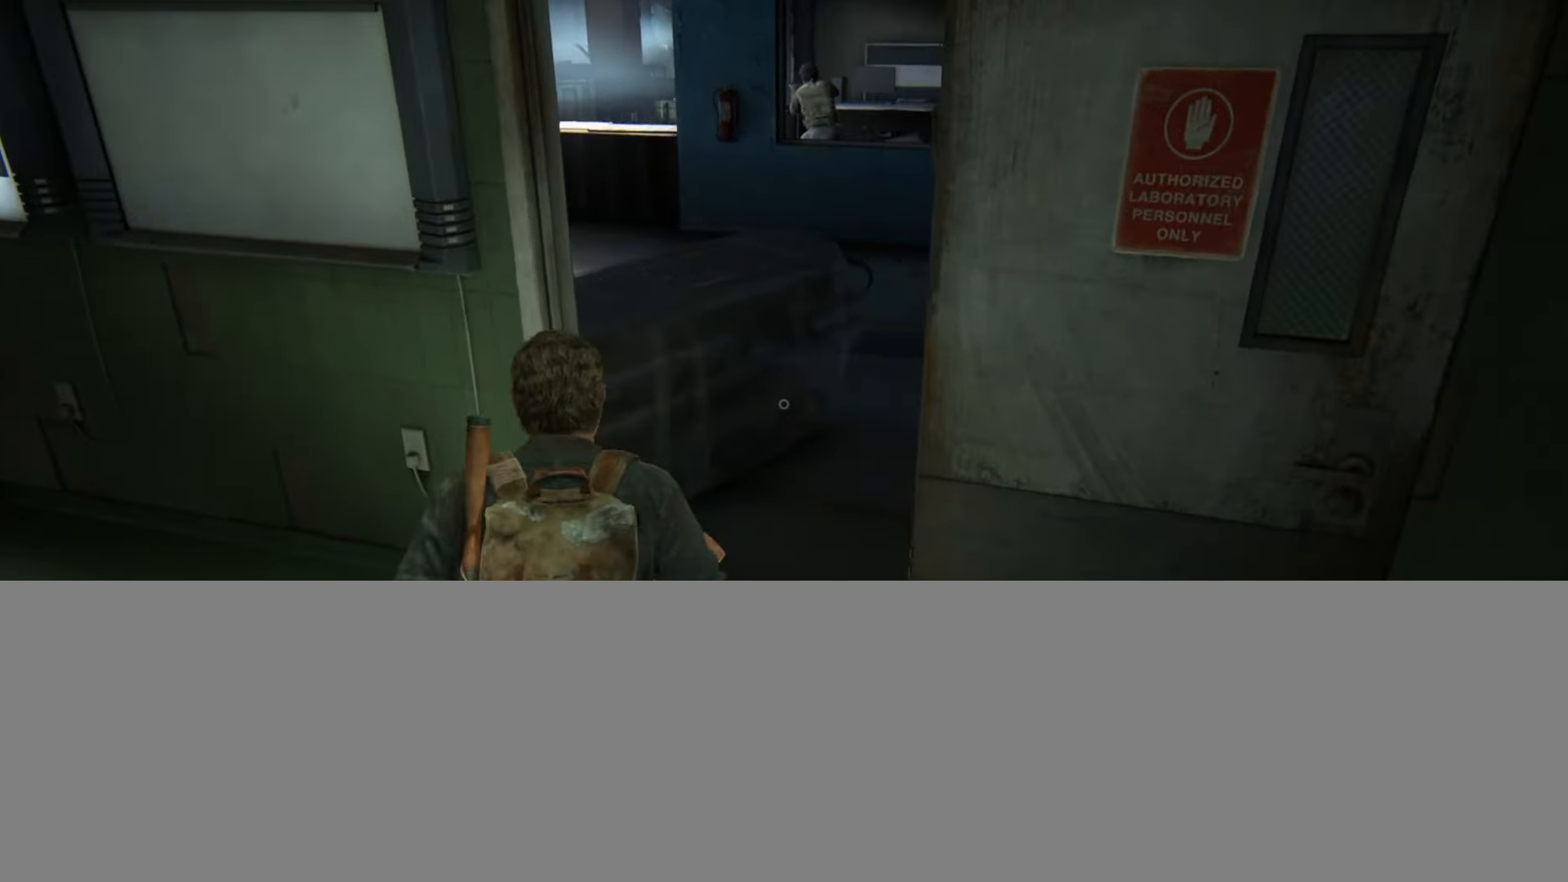
{"buttons": [], "left_stick": "up-right", "right_stick": "center", "events": [[468, "left_stick", "up-right"]]}
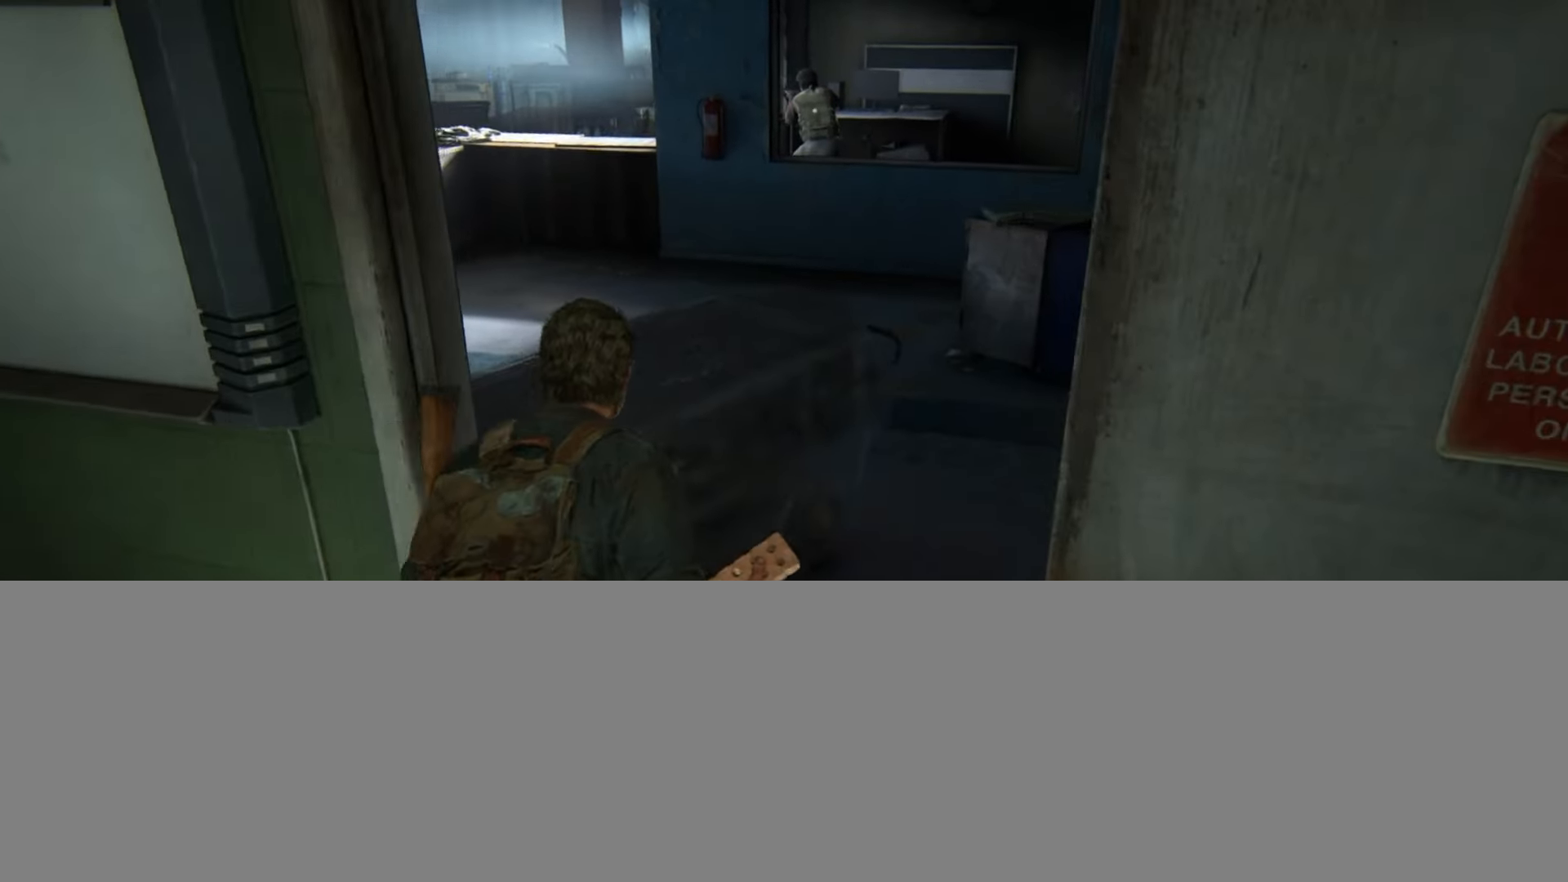
{"buttons": [], "left_stick": "up-right", "right_stick": "up", "events": [[183, "CIRCLE", "down"], [317, "CIRCLE", "up"], [467, "right_stick", "up"]]}
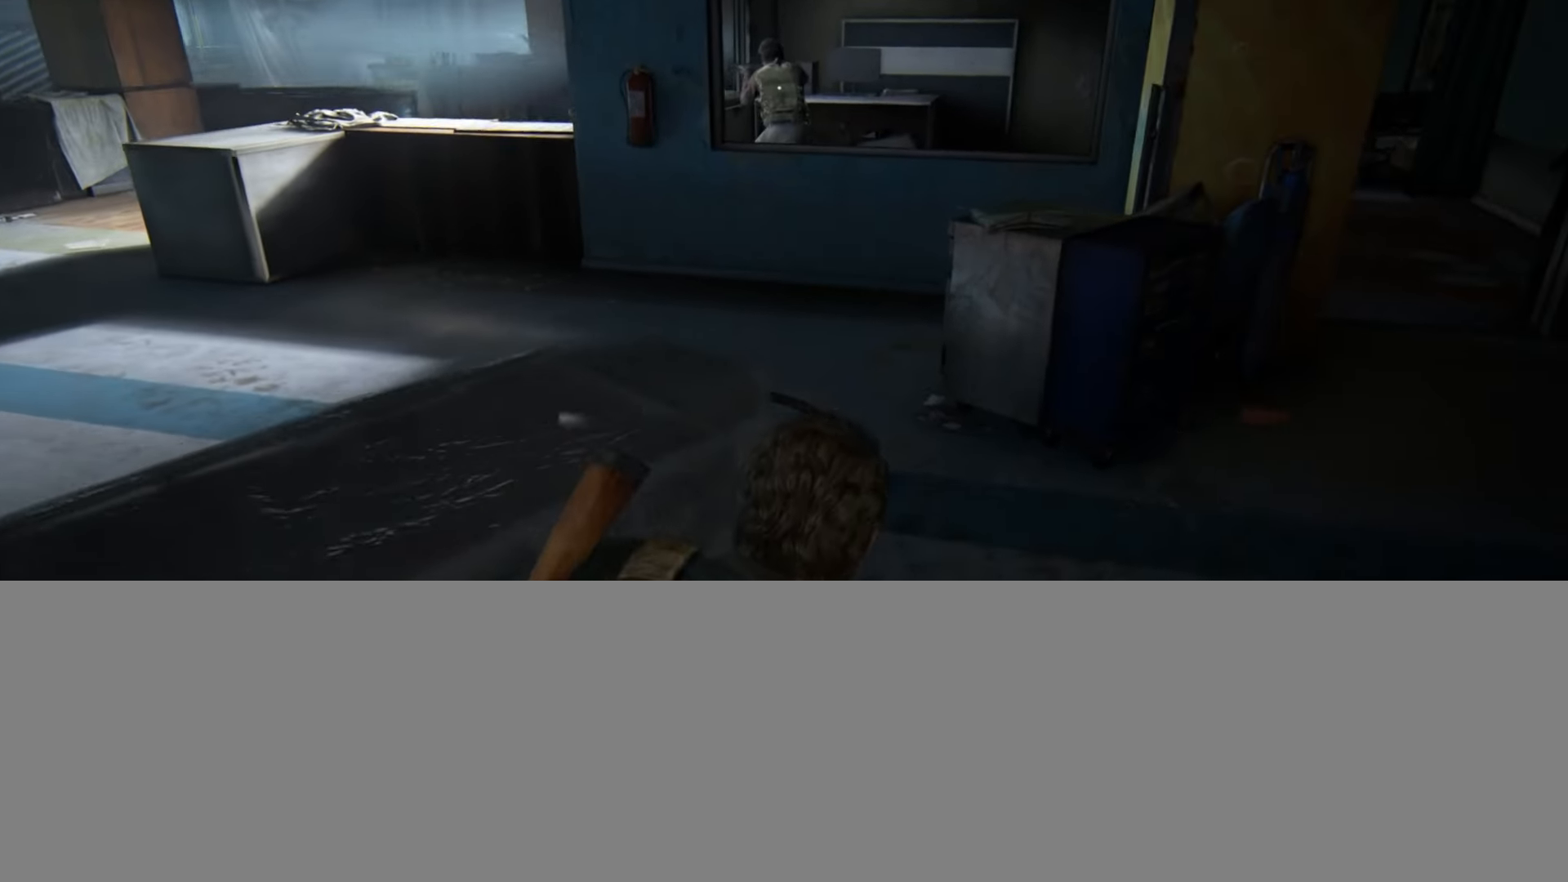
{"buttons": [], "left_stick": "up-right", "right_stick": "center", "events": [[201, "right_stick", "center"], [334, "right_stick", "right"], [501, "right_stick", "center"]]}
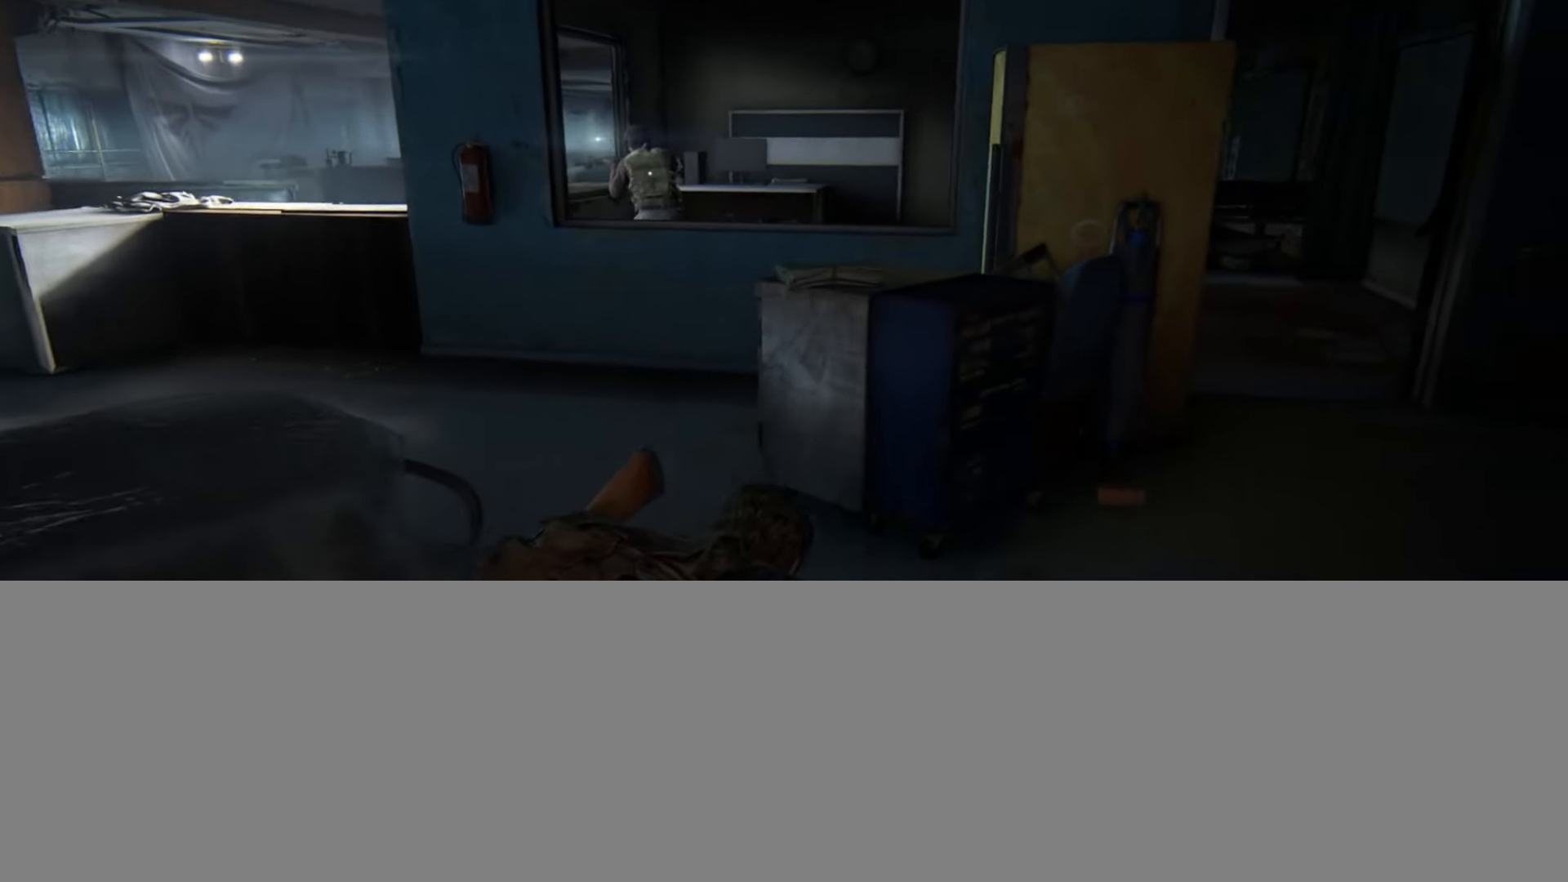
{"buttons": [], "left_stick": "up-right", "right_stick": "center", "events": []}
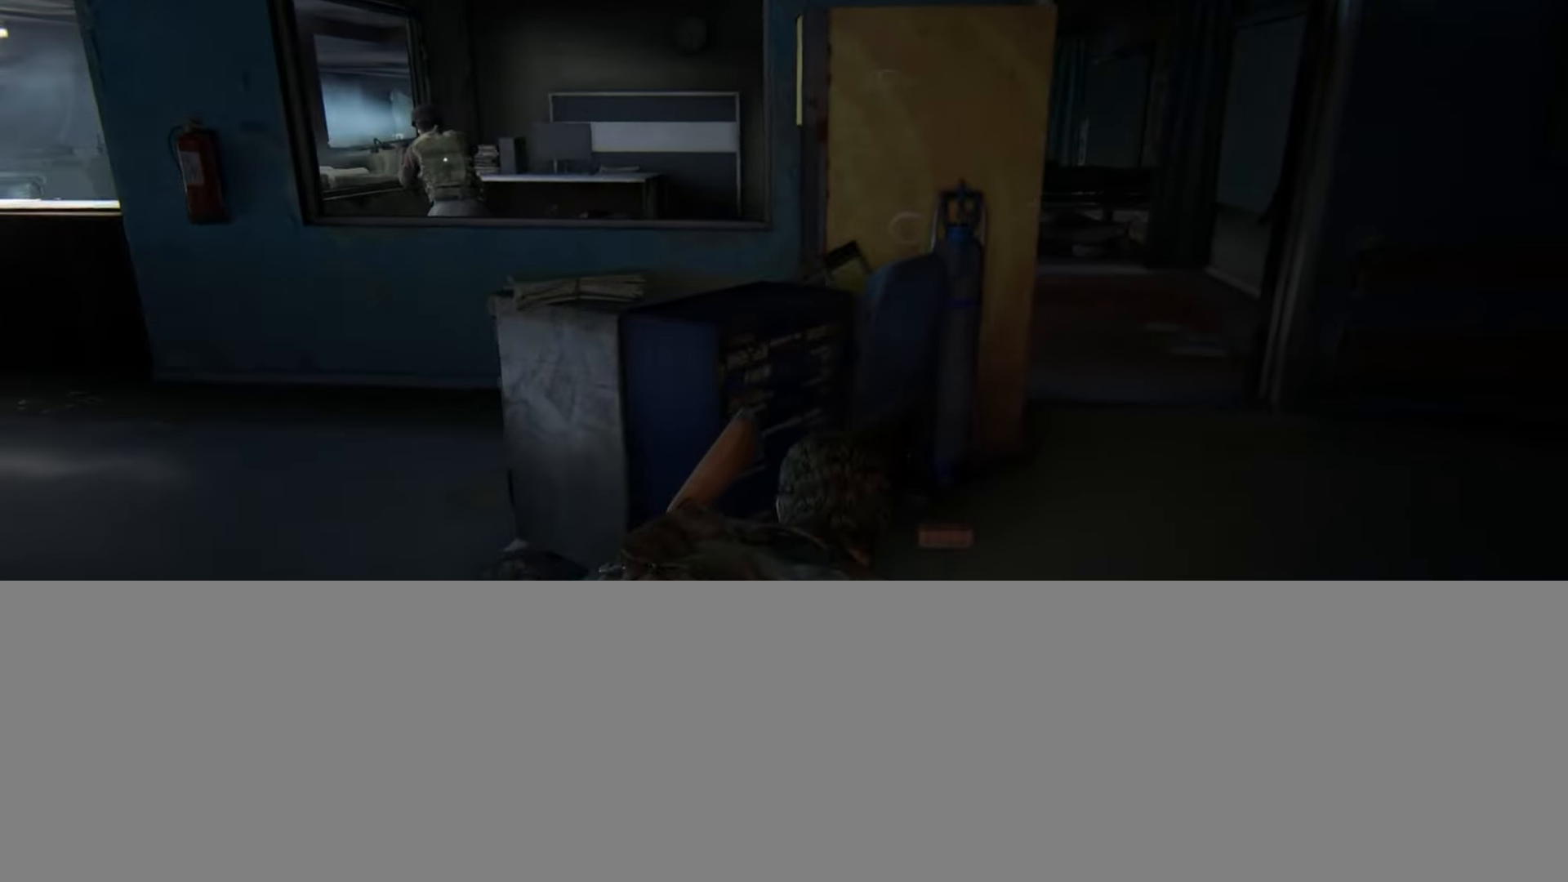
{"buttons": [], "left_stick": "up-right", "right_stick": "center", "events": [[134, "TRIANGLE", "down"], [251, "TRIANGLE", "up"]]}
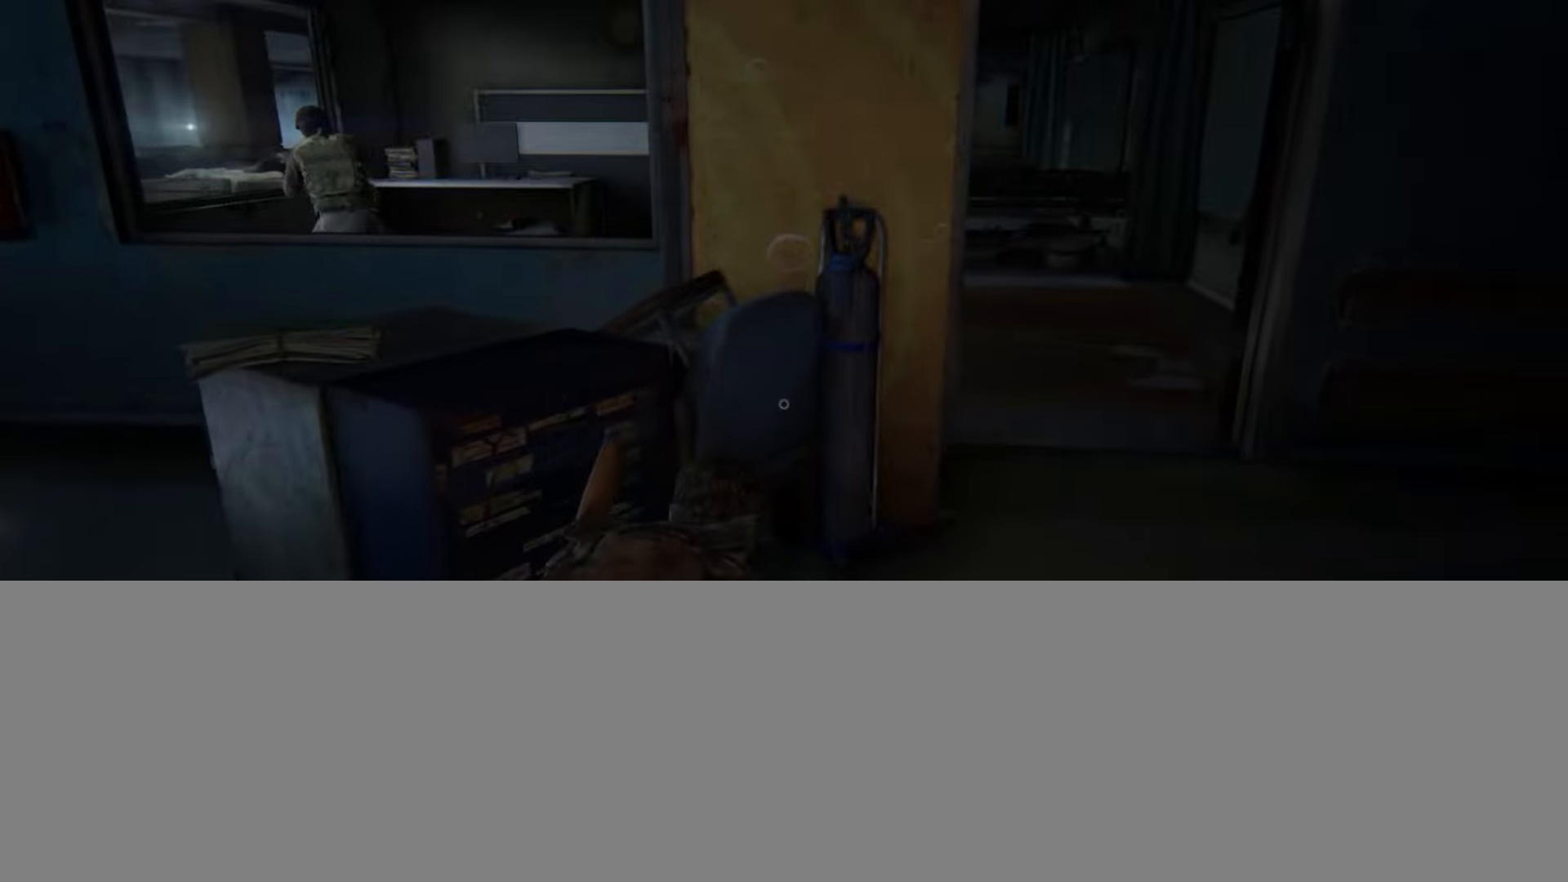
{"buttons": [], "left_stick": "up-right", "right_stick": "up-left", "events": [[117, "right_stick", "up-left"]]}
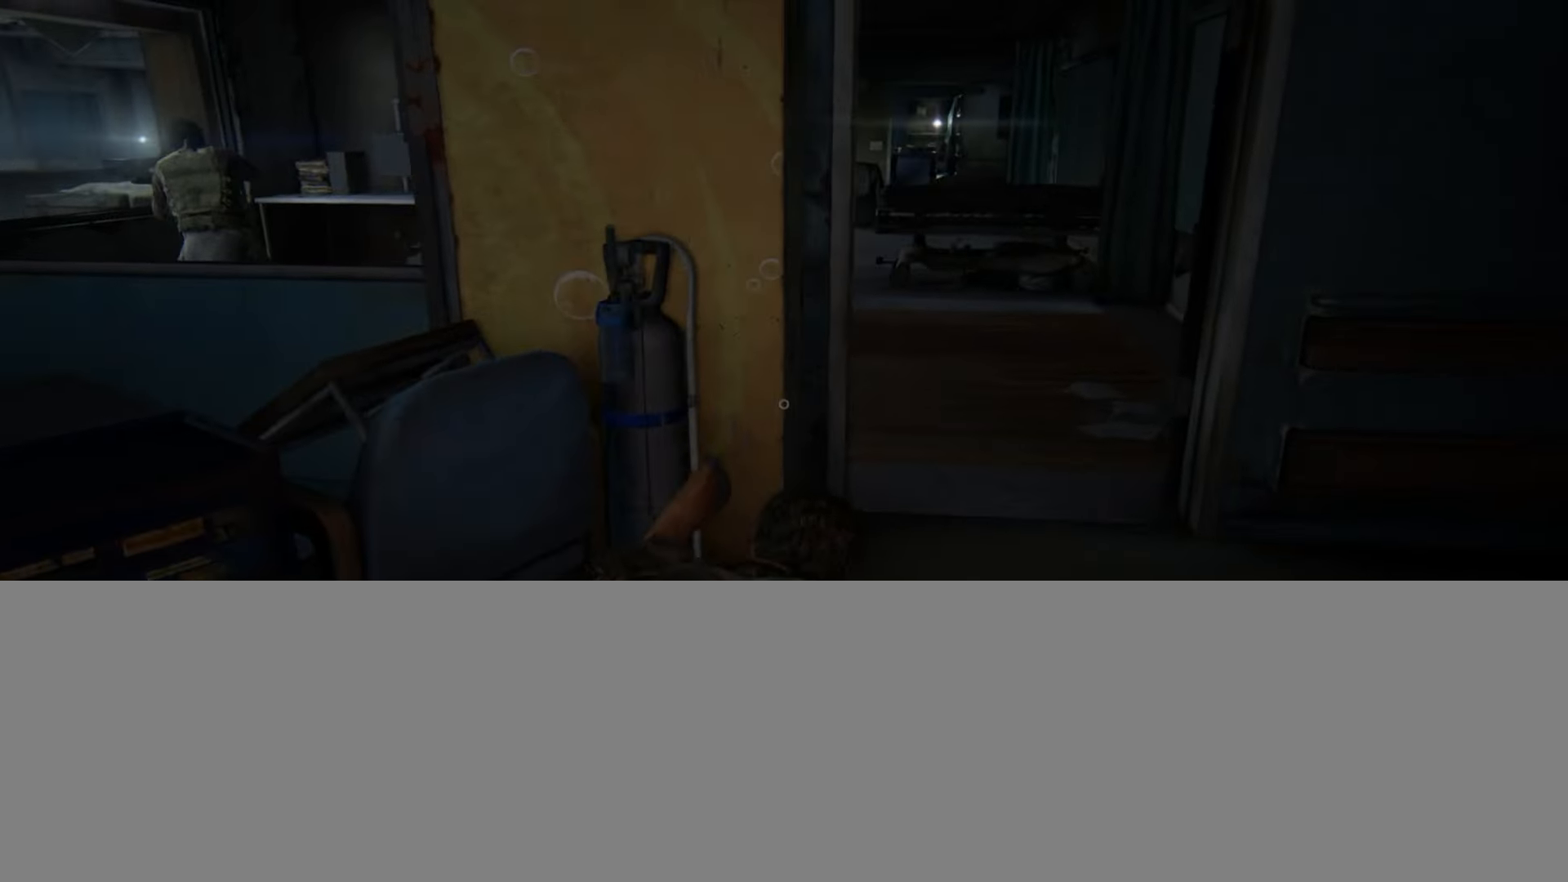
{"buttons": [], "left_stick": "up-right", "right_stick": "center", "events": [[501, "right_stick", "center"]]}
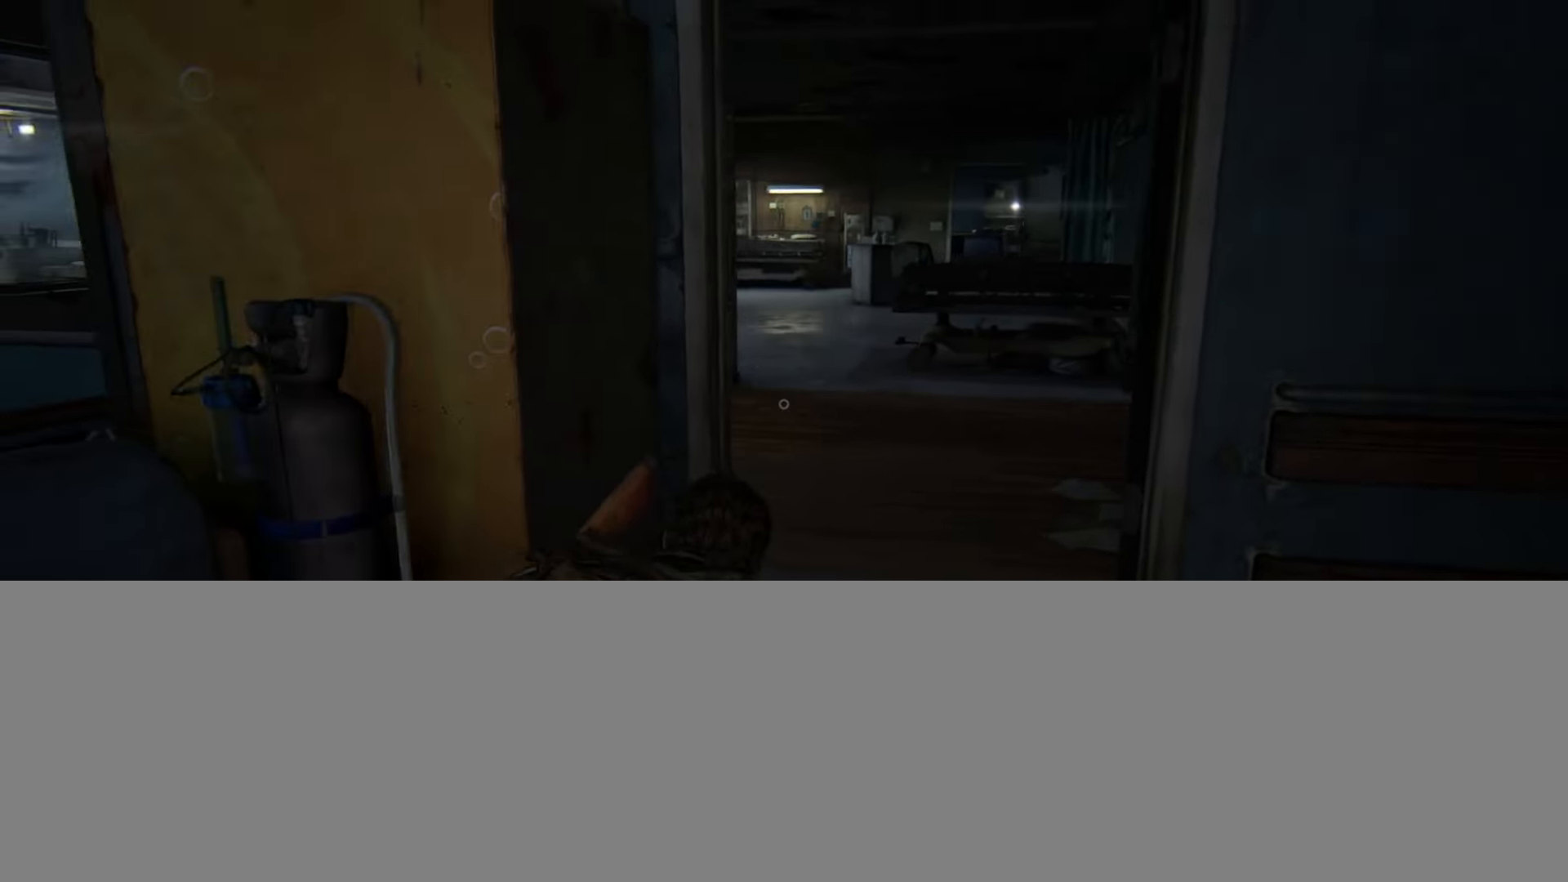
{"buttons": [], "left_stick": "up", "right_stick": "center", "events": [[17, "left_stick", "up"], [183, "right_stick", "up-left"], [350, "right_stick", "center"]]}
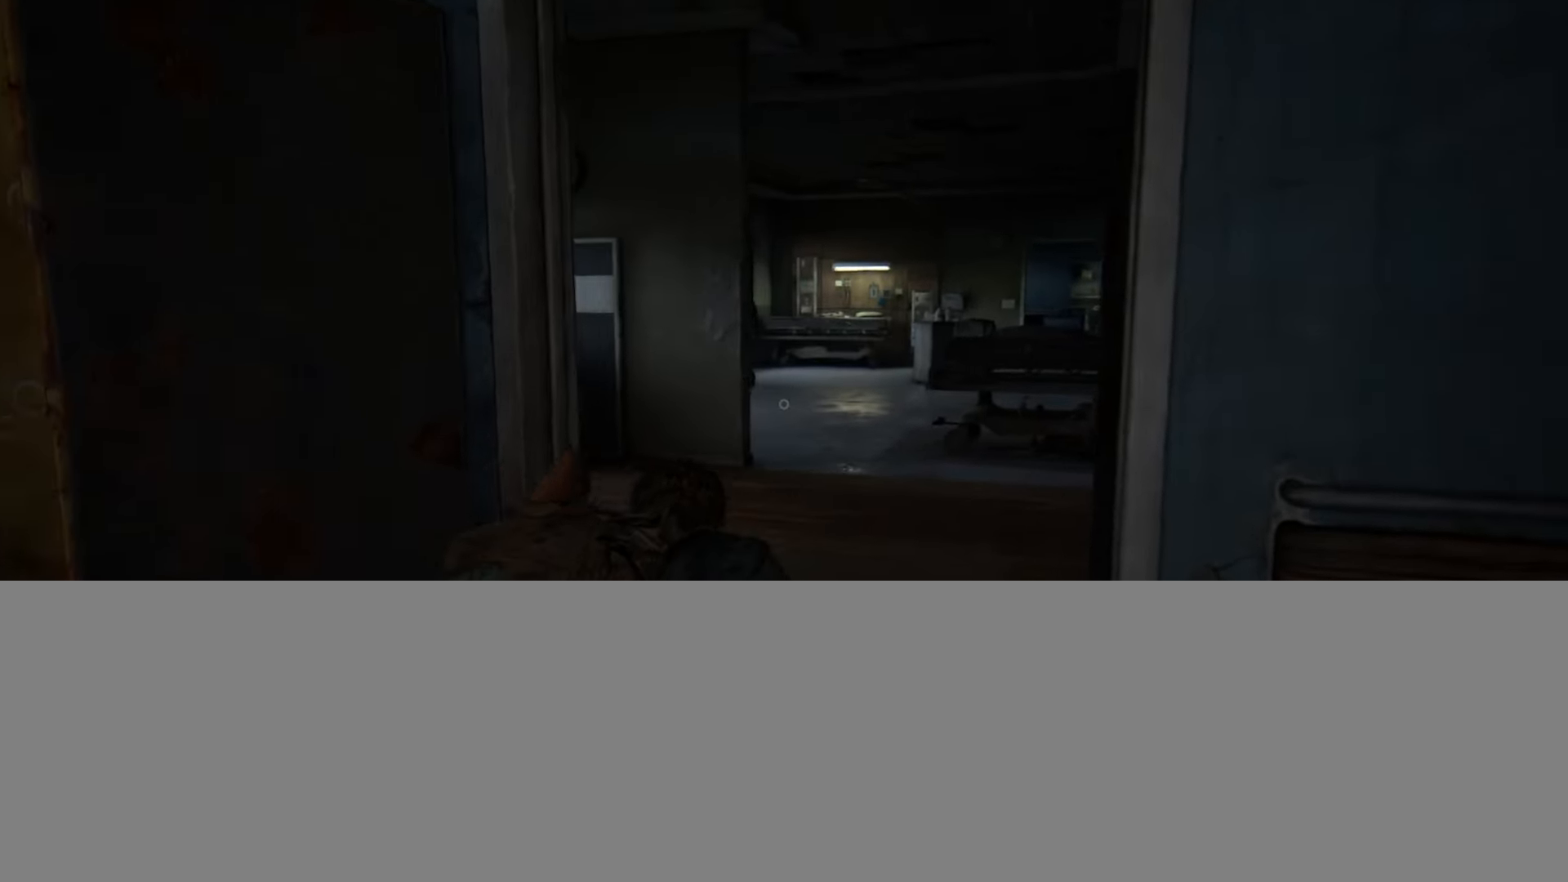
{"buttons": [], "left_stick": "up", "right_stick": "up-left", "events": [[34, "right_stick", "left"], [167, "right_stick", "center"], [351, "right_stick", "up-left"]]}
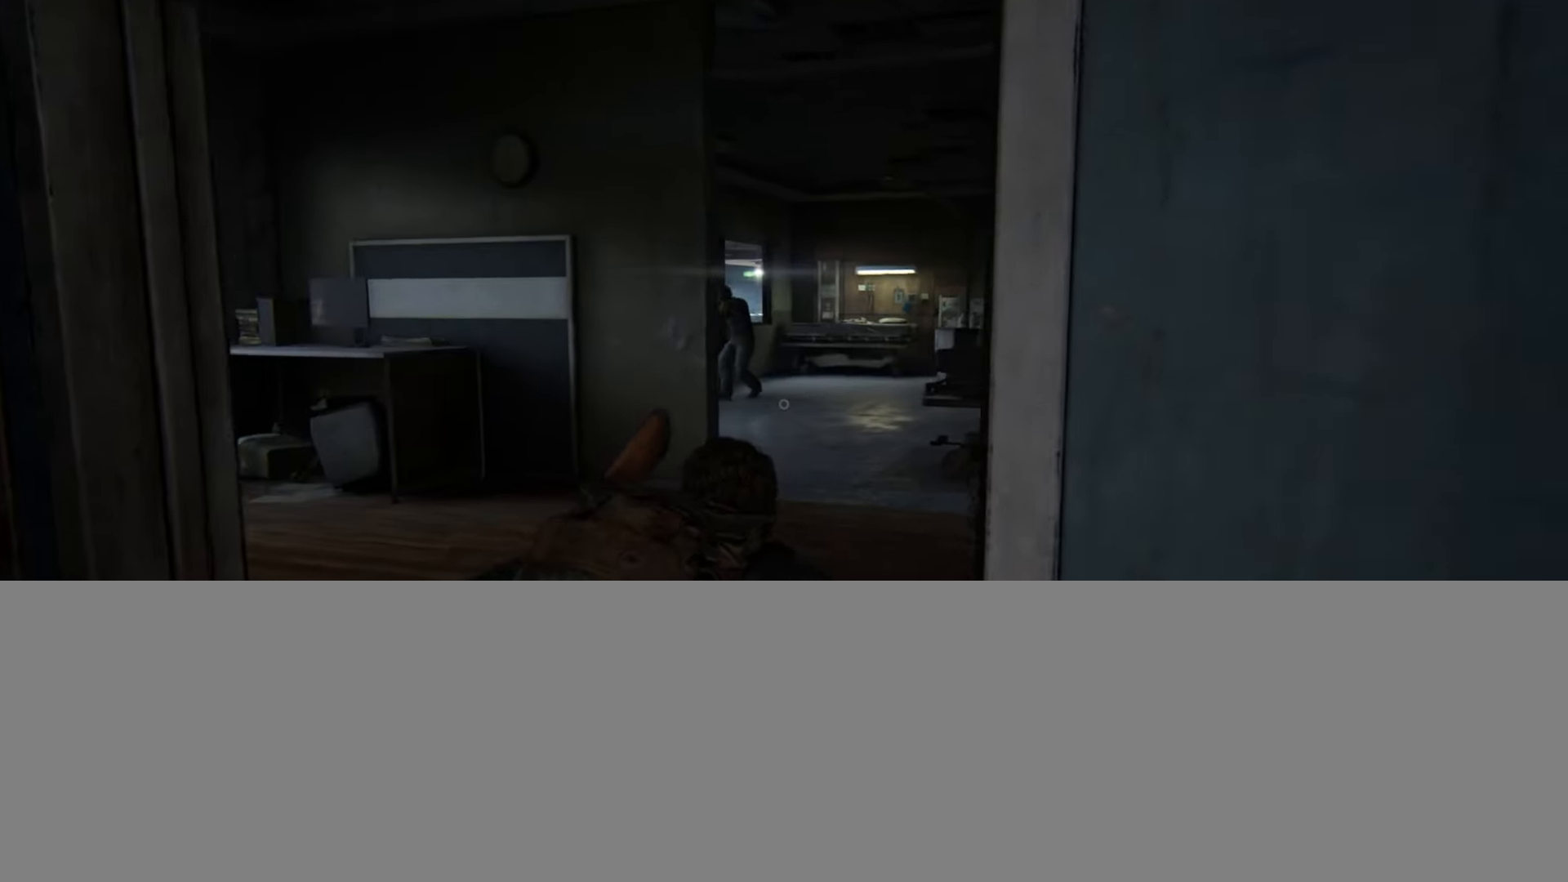
{"buttons": [], "left_stick": "up", "right_stick": "left", "events": [[284, "right_stick", "left"]]}
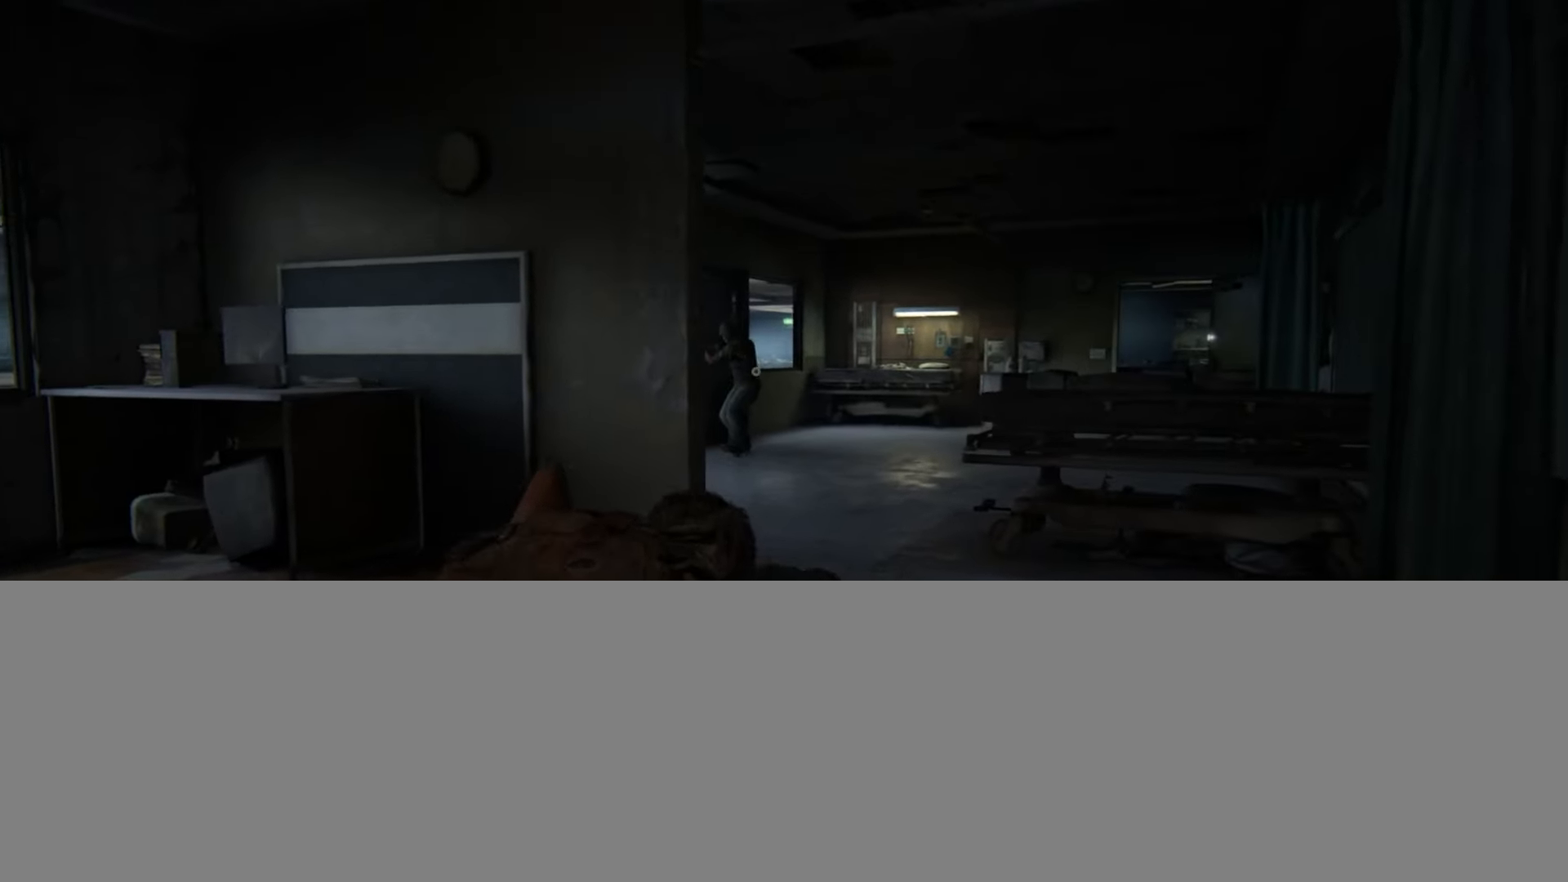
{"buttons": ["L2"], "left_stick": "up", "right_stick": "center", "events": [[117, "R1", "down"], [234, "R1", "up"], [234, "right_stick", "center"], [284, "L2", "down"], [317, "right_stick", "down-right"], [501, "right_stick", "center"]]}
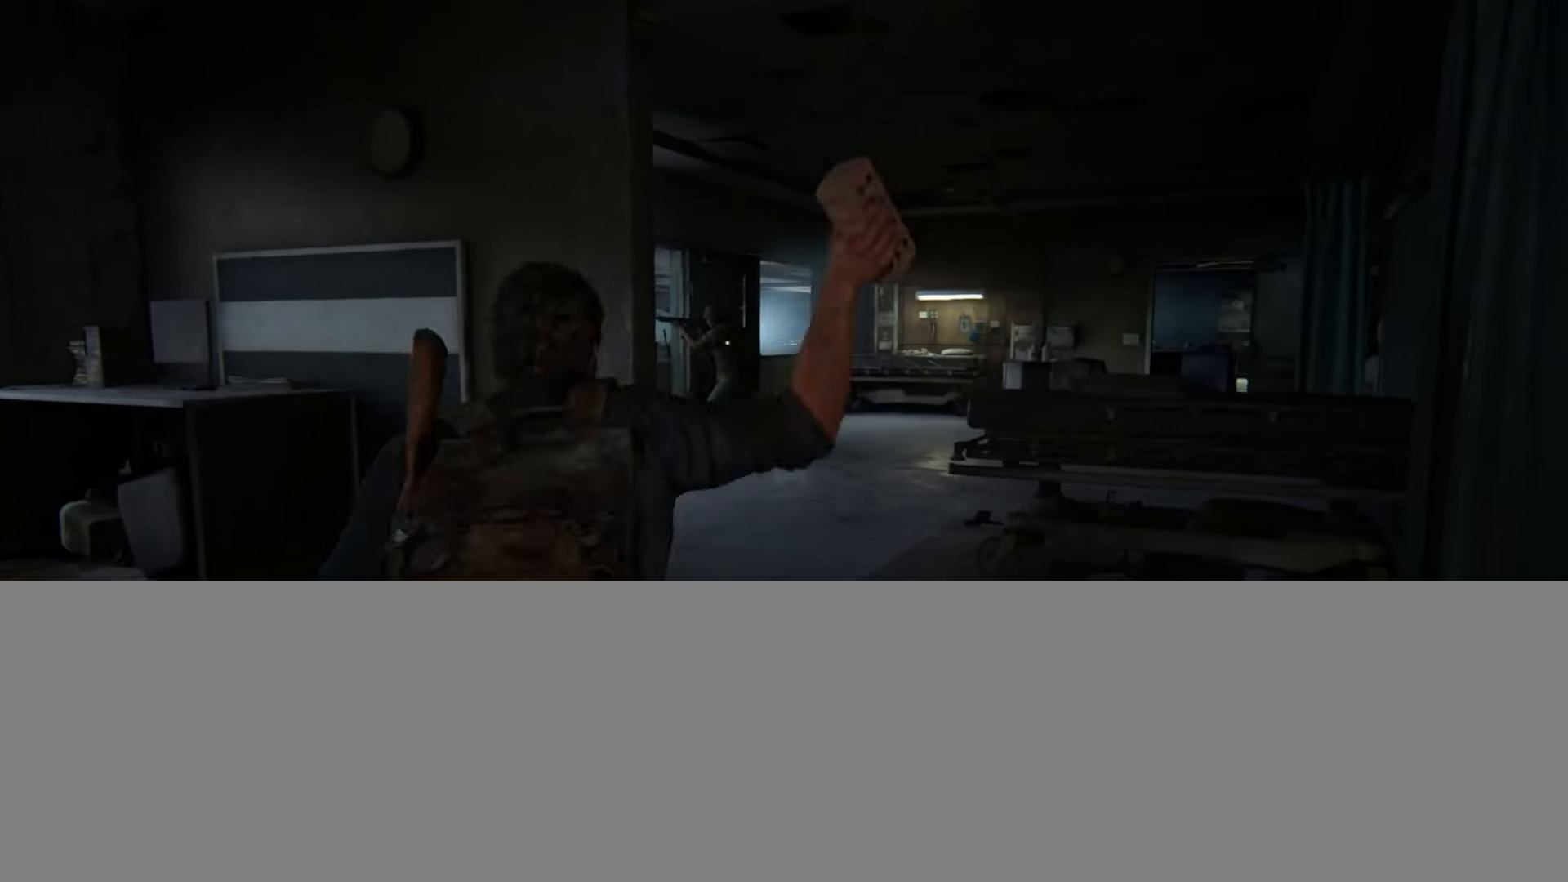
{"buttons": ["L2"], "left_stick": "up", "right_stick": "center", "events": [[100, "right_stick", "down-right"], [267, "right_stick", "center"]]}
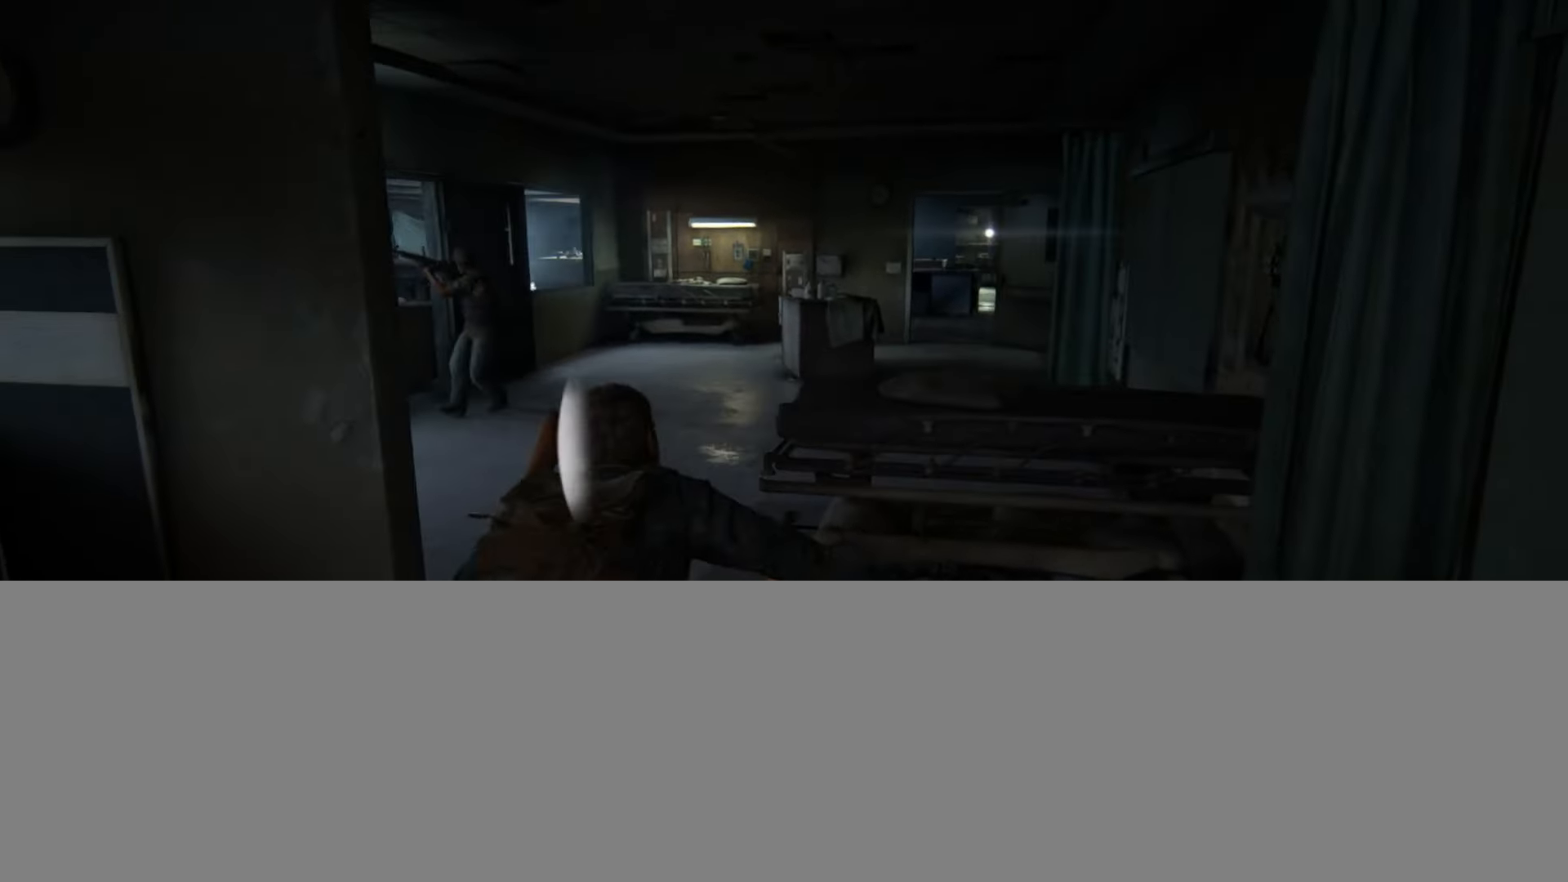
{"buttons": ["L2"], "left_stick": "up", "right_stick": "center", "events": [[167, "right_stick", "down-right"], [334, "DPAD_RIGHT", "down"], [384, "right_stick", "center"], [468, "DPAD_RIGHT", "up"]]}
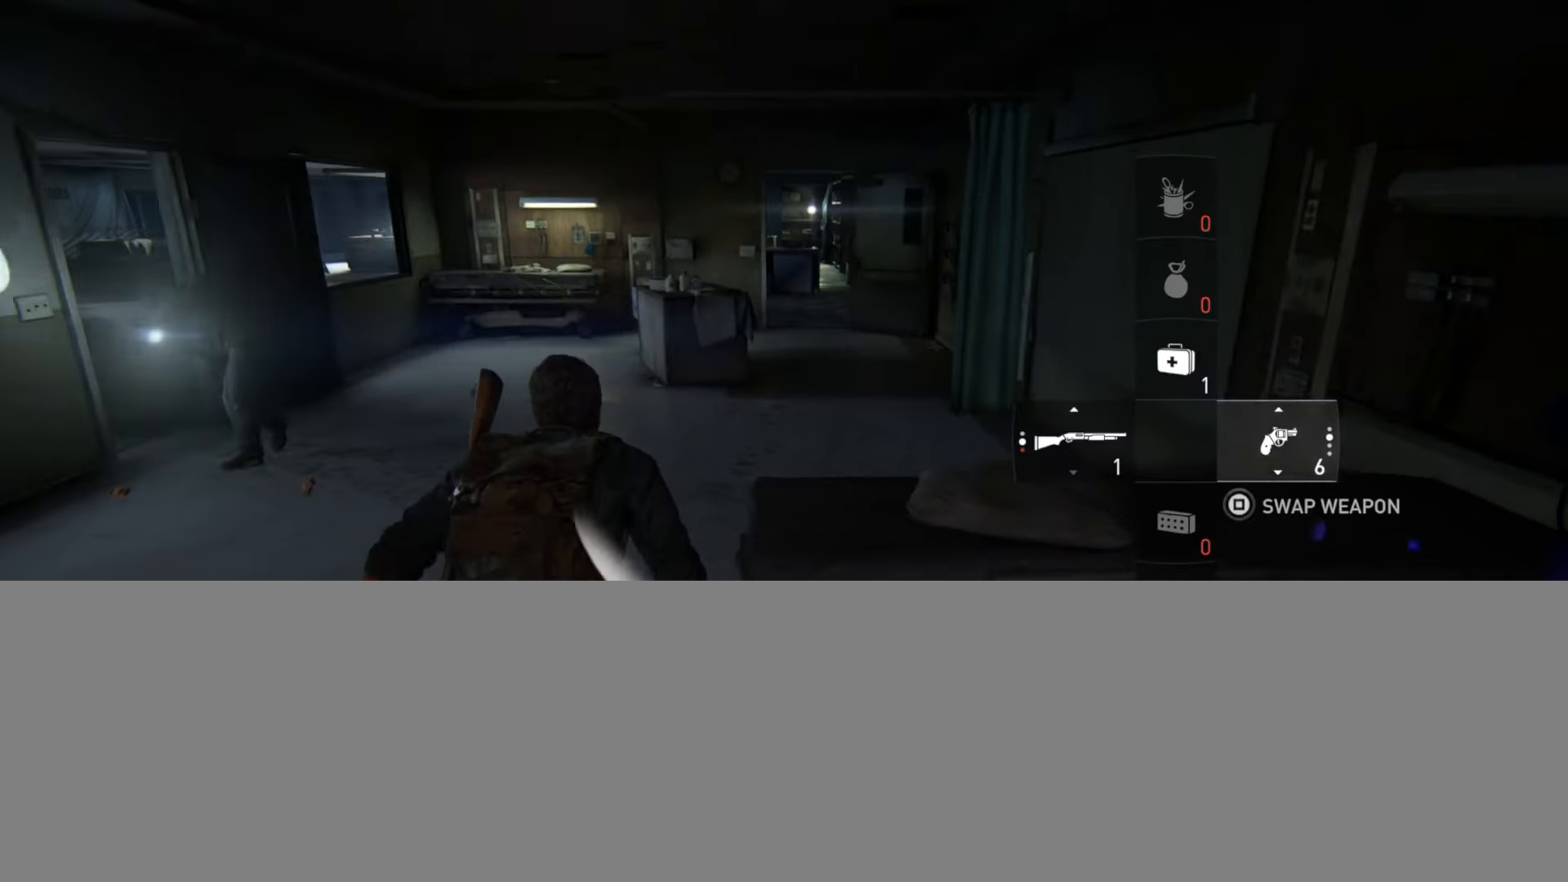
{"buttons": ["L2"], "left_stick": "up", "right_stick": "center", "events": [[200, "right_stick", "down"], [367, "right_stick", "center"]]}
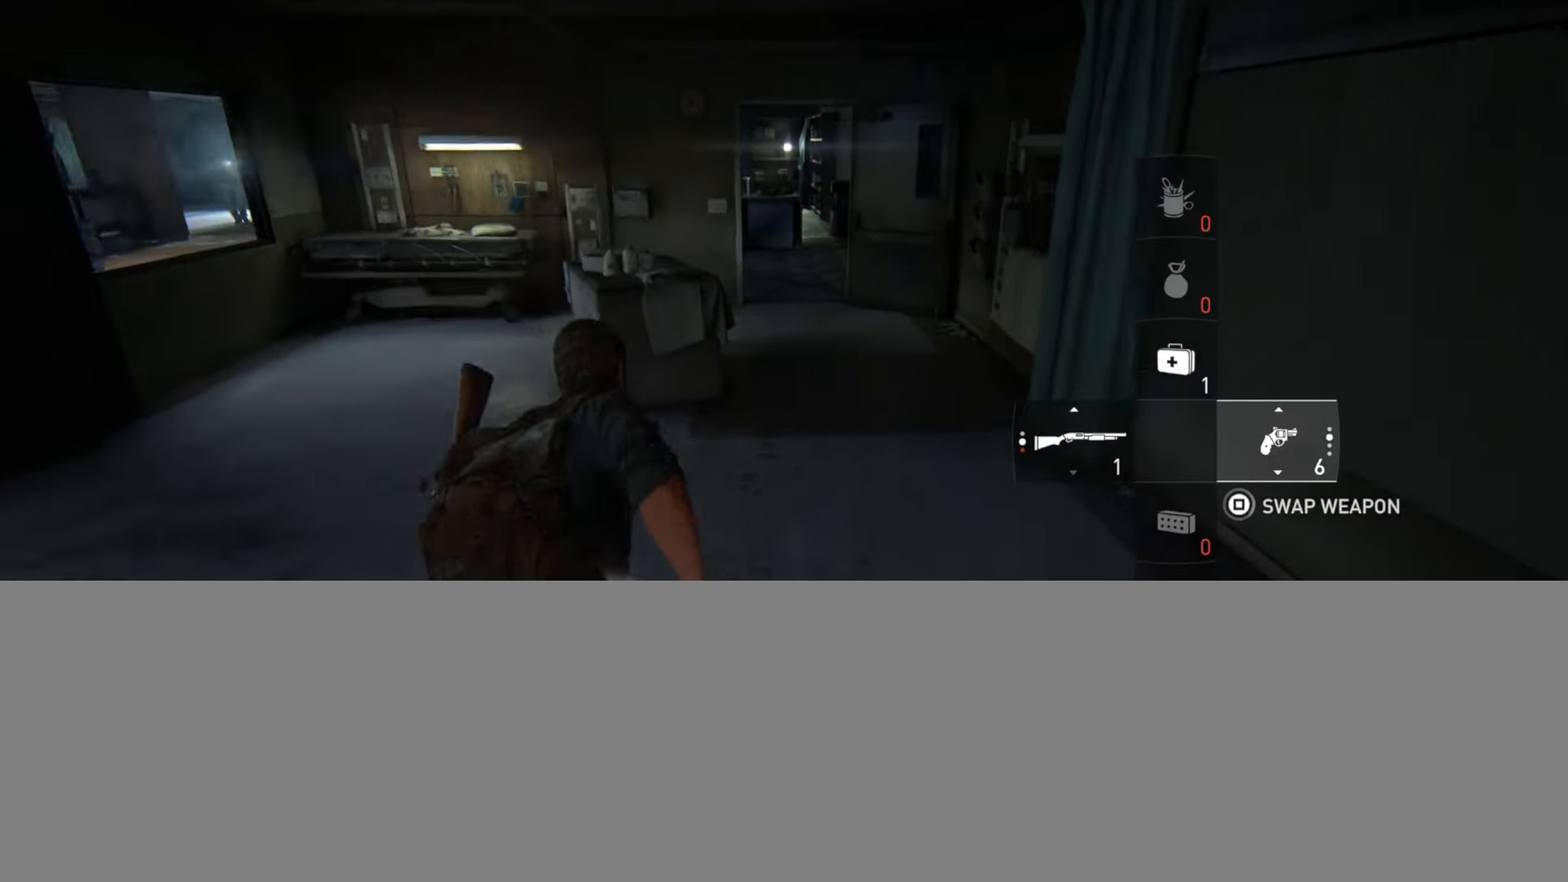
{"buttons": ["L2"], "left_stick": "up", "right_stick": "center", "events": [[301, "right_stick", "down"], [434, "right_stick", "center"]]}
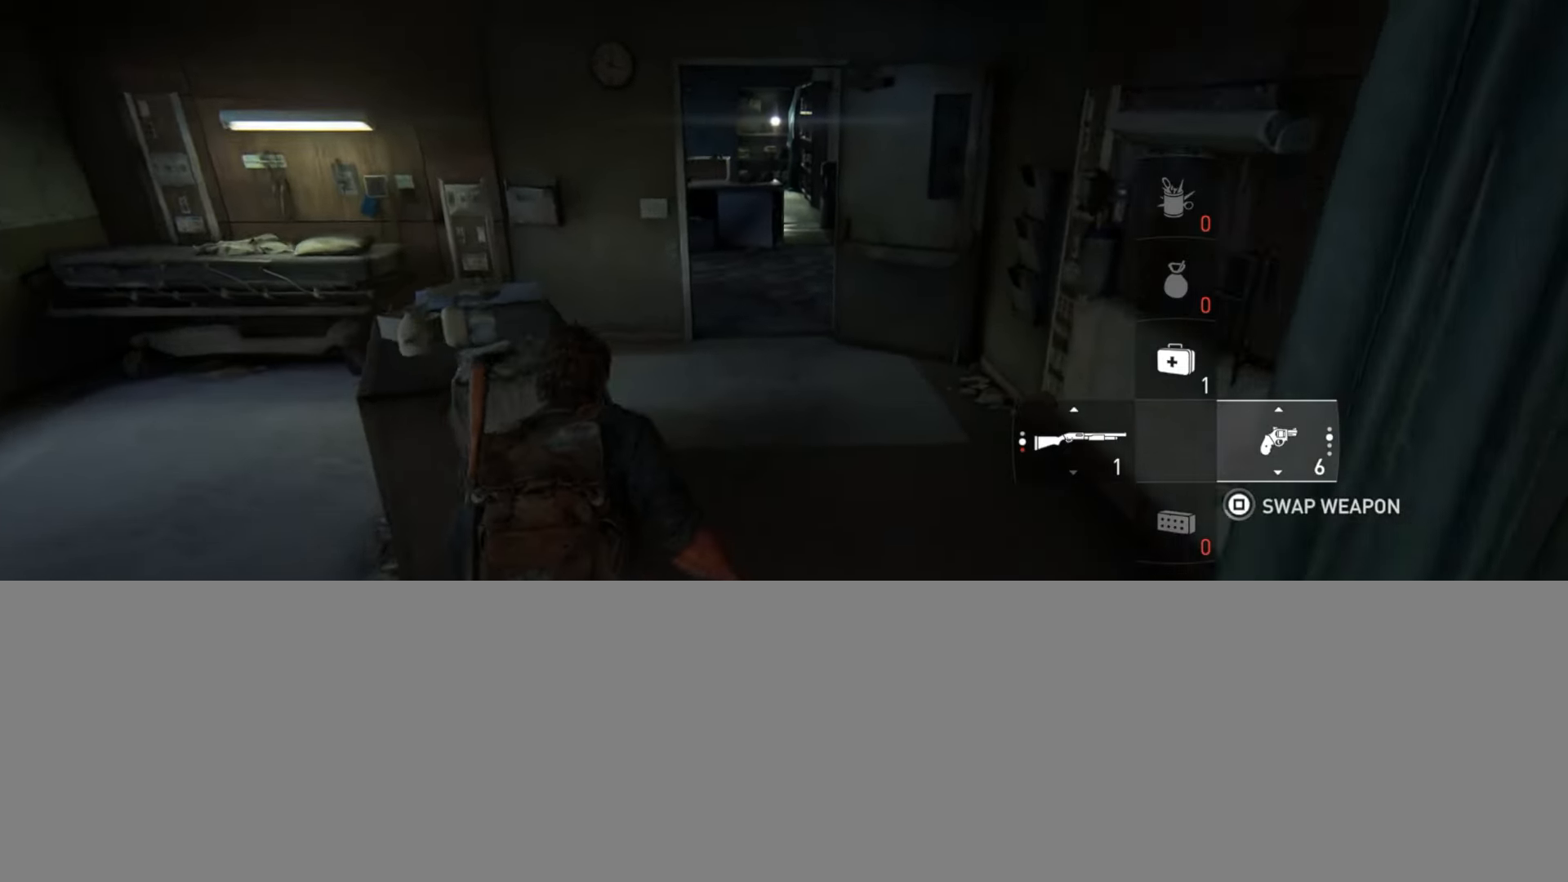
{"buttons": ["L2"], "left_stick": "up", "right_stick": "down", "events": [[367, "DPAD_LEFT", "down"], [384, "right_stick", "down"], [467, "DPAD_LEFT", "up"]]}